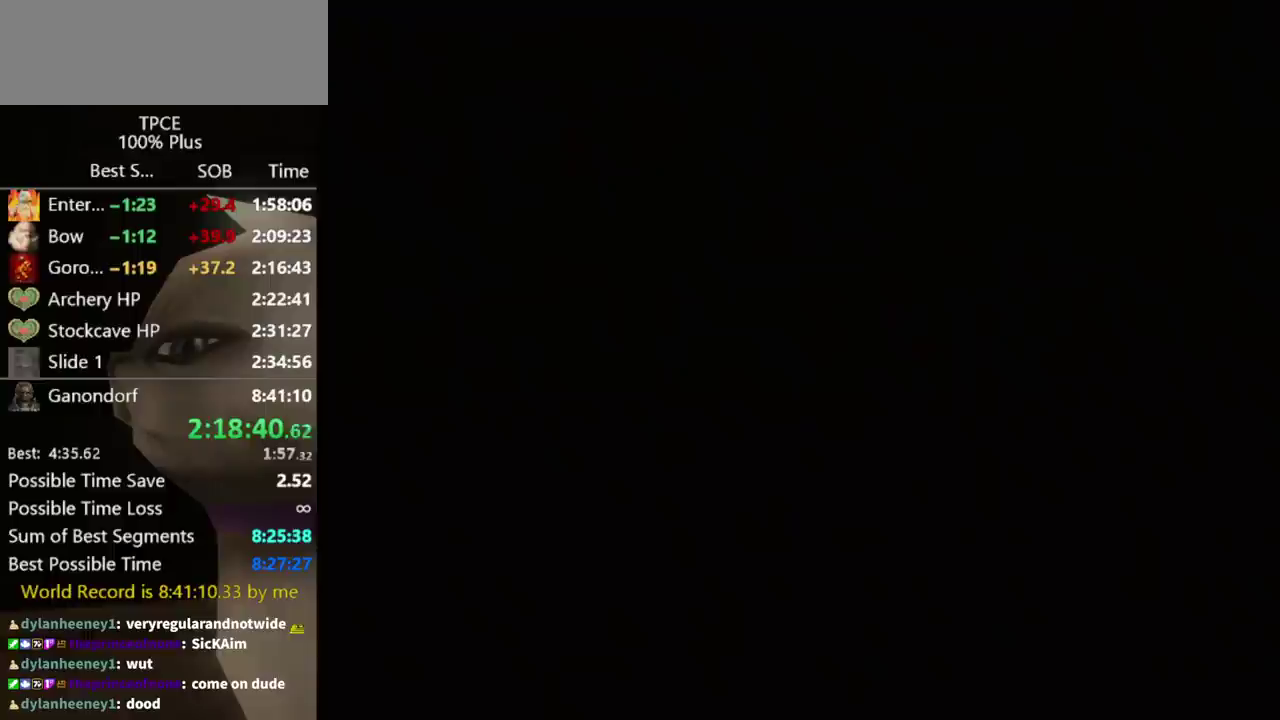
Gameplay with a controller (Nintendo layout); each line is a JSON object with the inputs held at the frame after it. "events" lists button and stick changes between this image and that frame as [ms after this image, input, new state], when the widget could be followed in between. Not read: L3 R3.
{"buttons": ["START"], "left_stick": "center", "right_stick": "center", "events": [[33, "START", "down"], [100, "START", "up"], [467, "START", "down"]]}
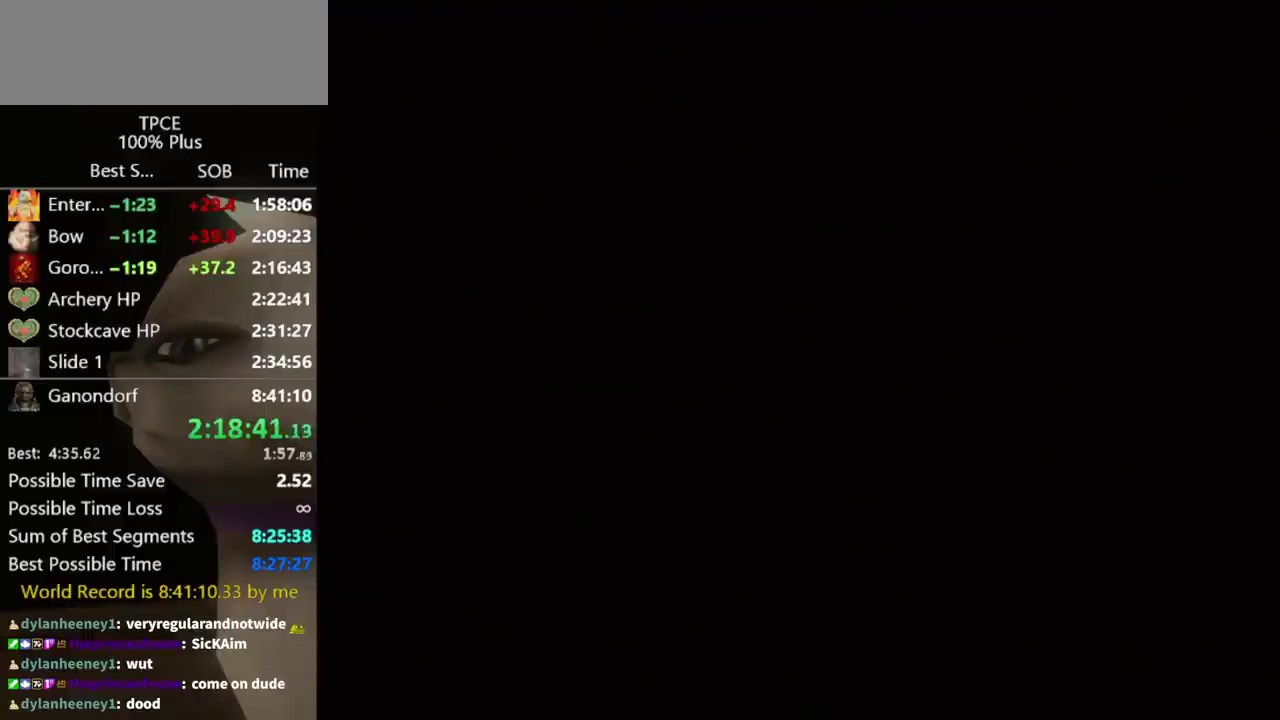
{"buttons": ["START"], "left_stick": "center", "right_stick": "center", "events": [[33, "START", "up"], [100, "START", "down"], [167, "START", "up"], [400, "START", "down"]]}
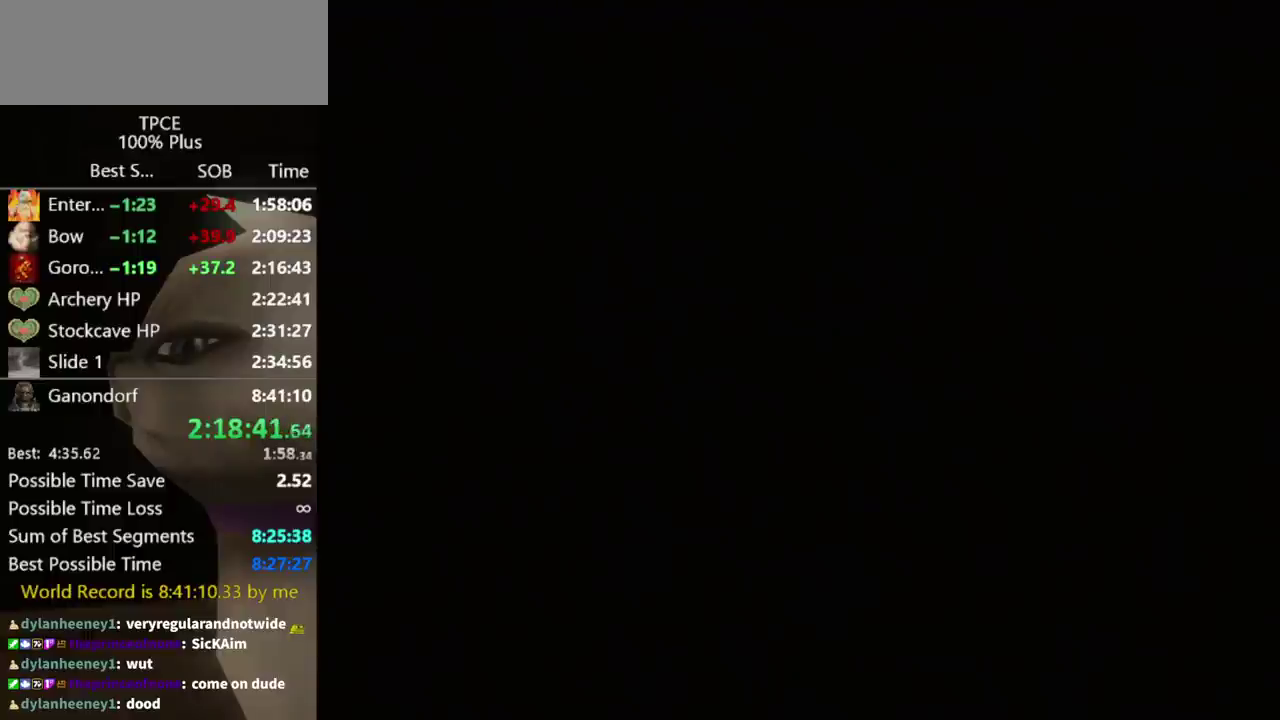
{"buttons": ["START"], "left_stick": "center", "right_stick": "center", "events": [[100, "START", "up"], [167, "START", "down"], [267, "START", "up"], [333, "START", "down"], [400, "START", "up"], [467, "START", "down"]]}
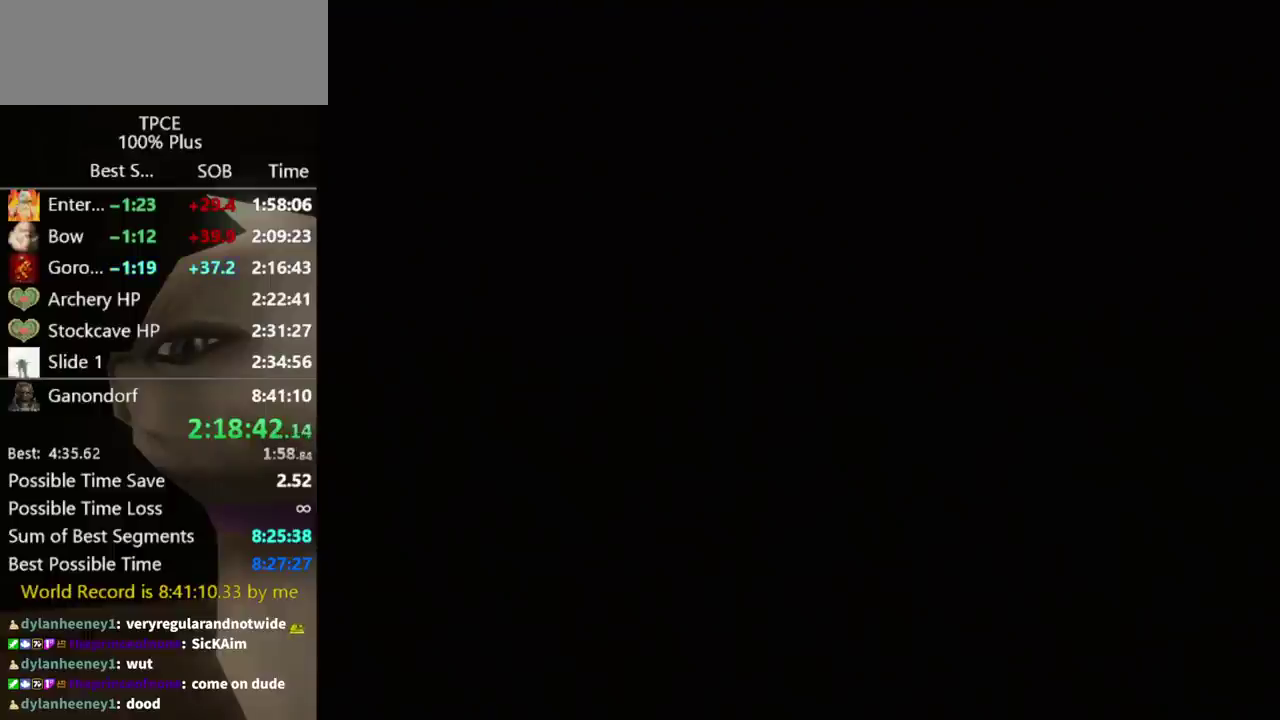
{"buttons": [], "left_stick": "center", "right_stick": "center", "events": [[33, "START", "up"], [133, "START", "down"], [200, "START", "up"], [267, "START", "down"], [333, "START", "up"]]}
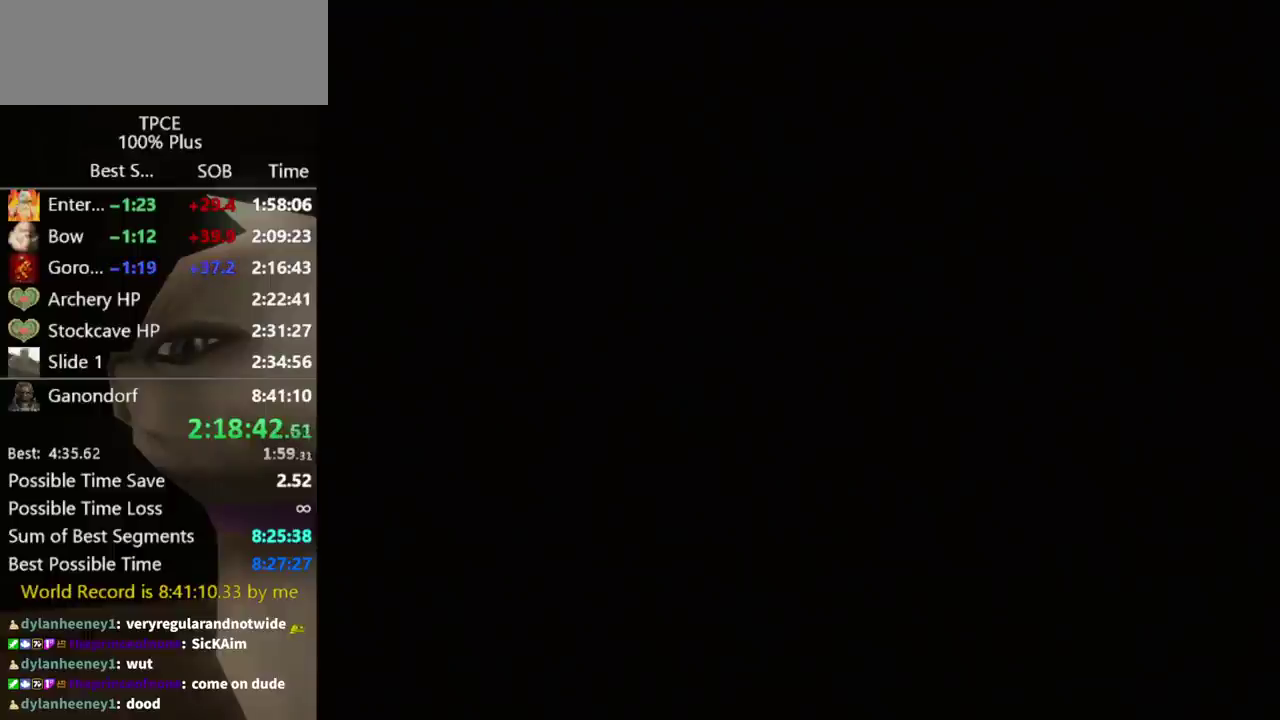
{"buttons": [], "left_stick": "center", "right_stick": "center", "events": []}
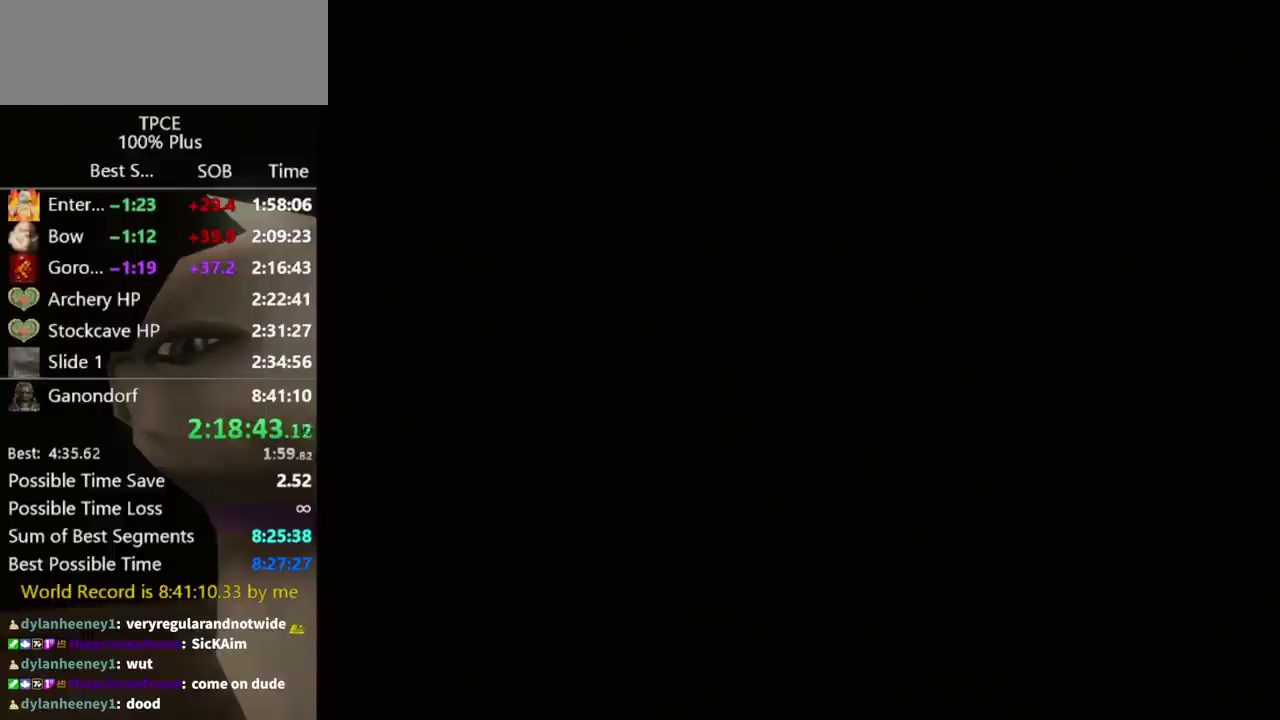
{"buttons": [], "left_stick": "center", "right_stick": "center", "events": [[200, "START", "down"], [267, "START", "up"]]}
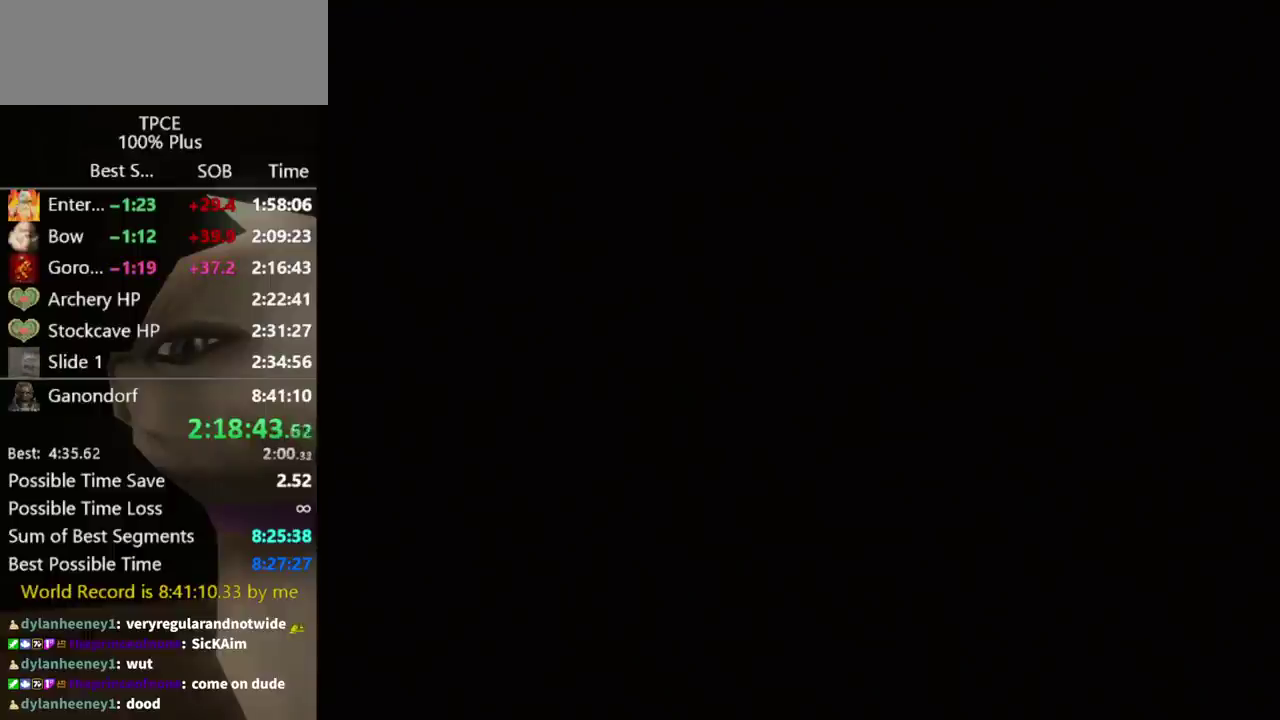
{"buttons": [], "left_stick": "center", "right_stick": "center", "events": []}
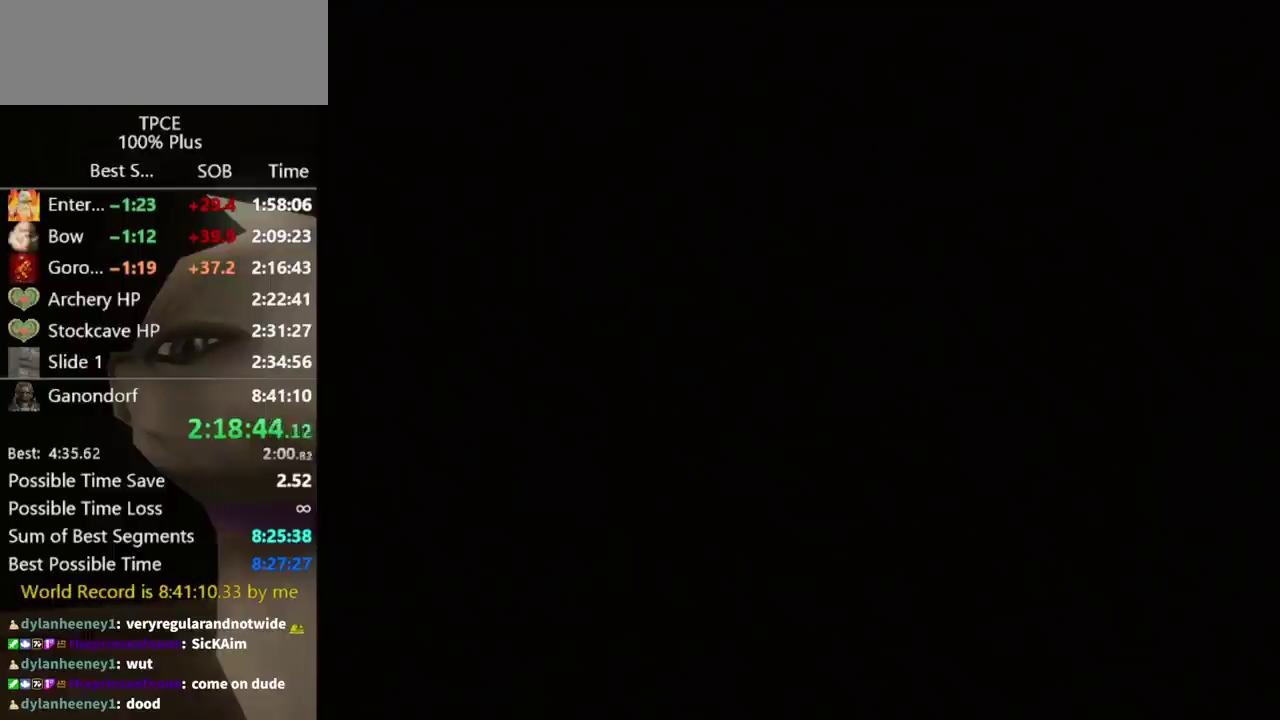
{"buttons": [], "left_stick": "center", "right_stick": "center", "events": [[133, "START", "down"], [233, "START", "up"], [400, "START", "down"], [467, "START", "up"]]}
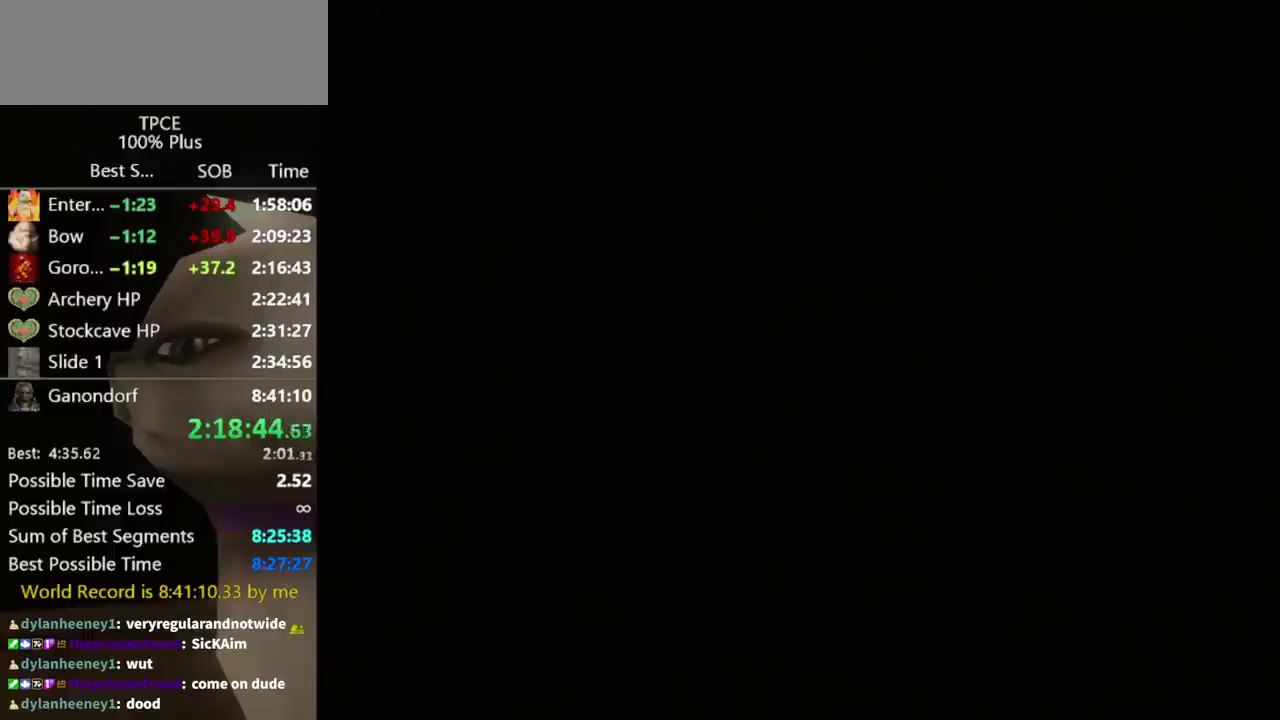
{"buttons": [], "left_stick": "center", "right_stick": "center", "events": []}
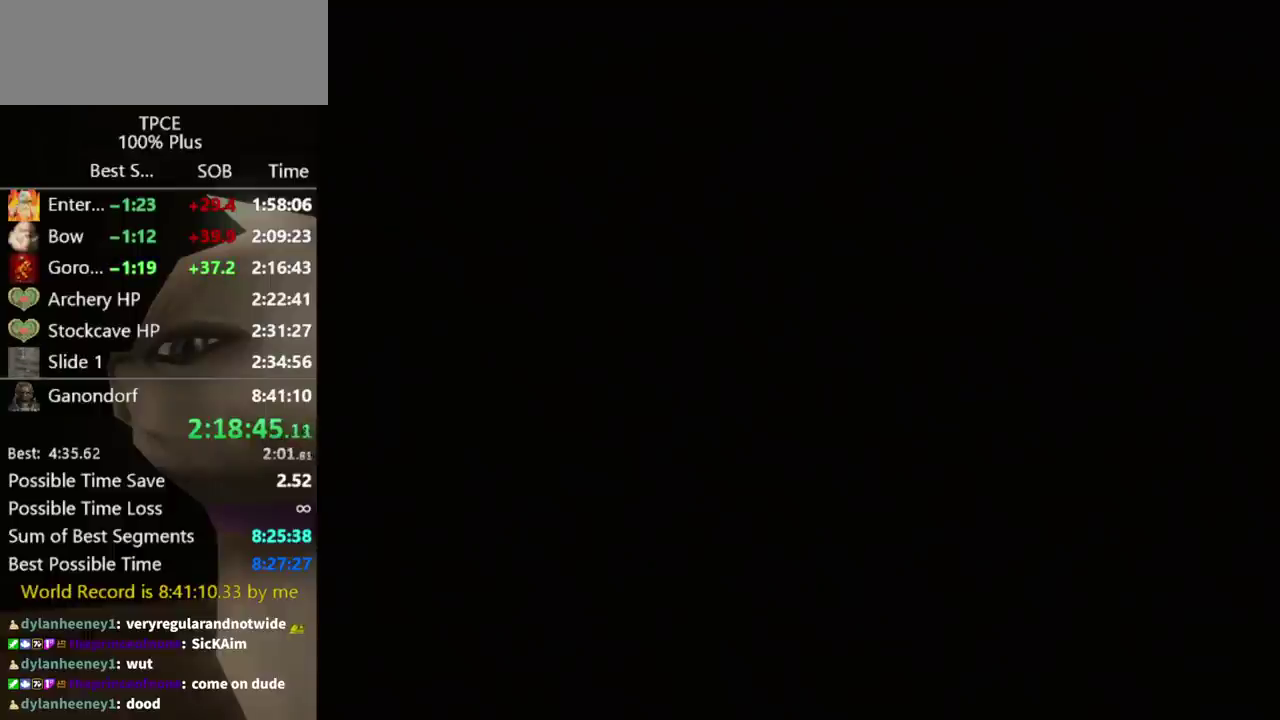
{"buttons": [], "left_stick": "up", "right_stick": "center"}
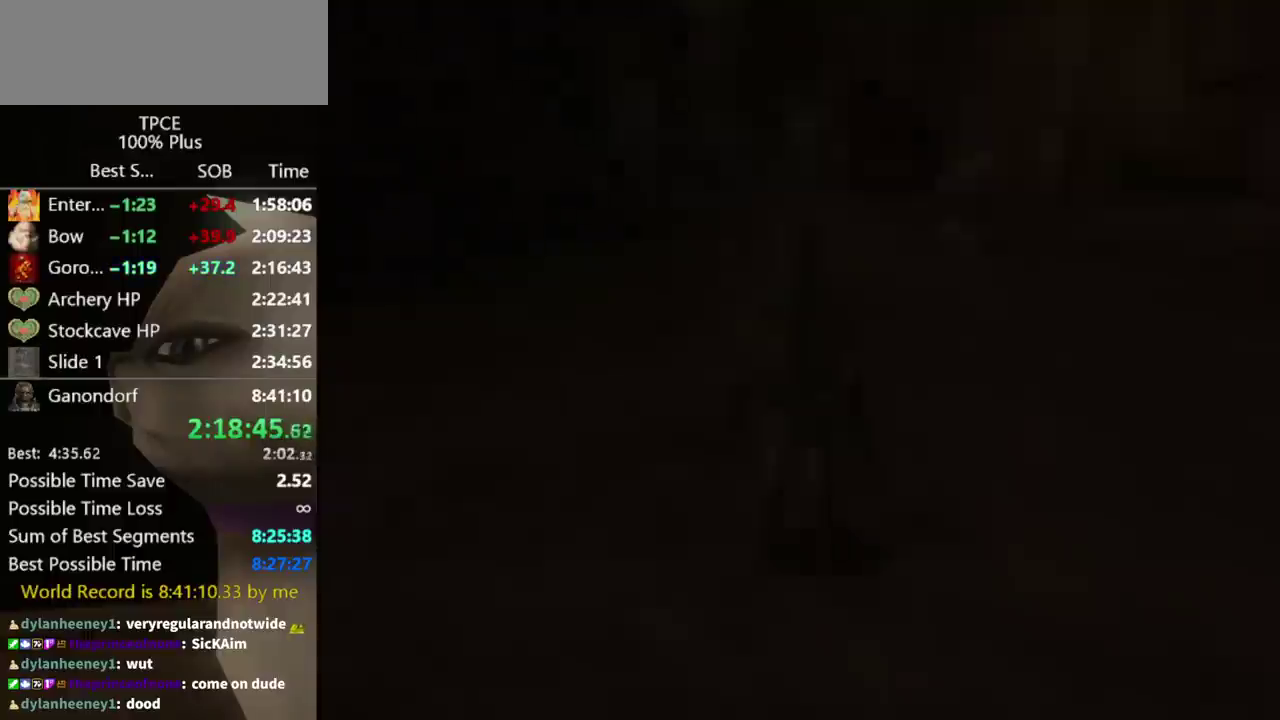
{"buttons": [], "left_stick": "up", "right_stick": "center"}
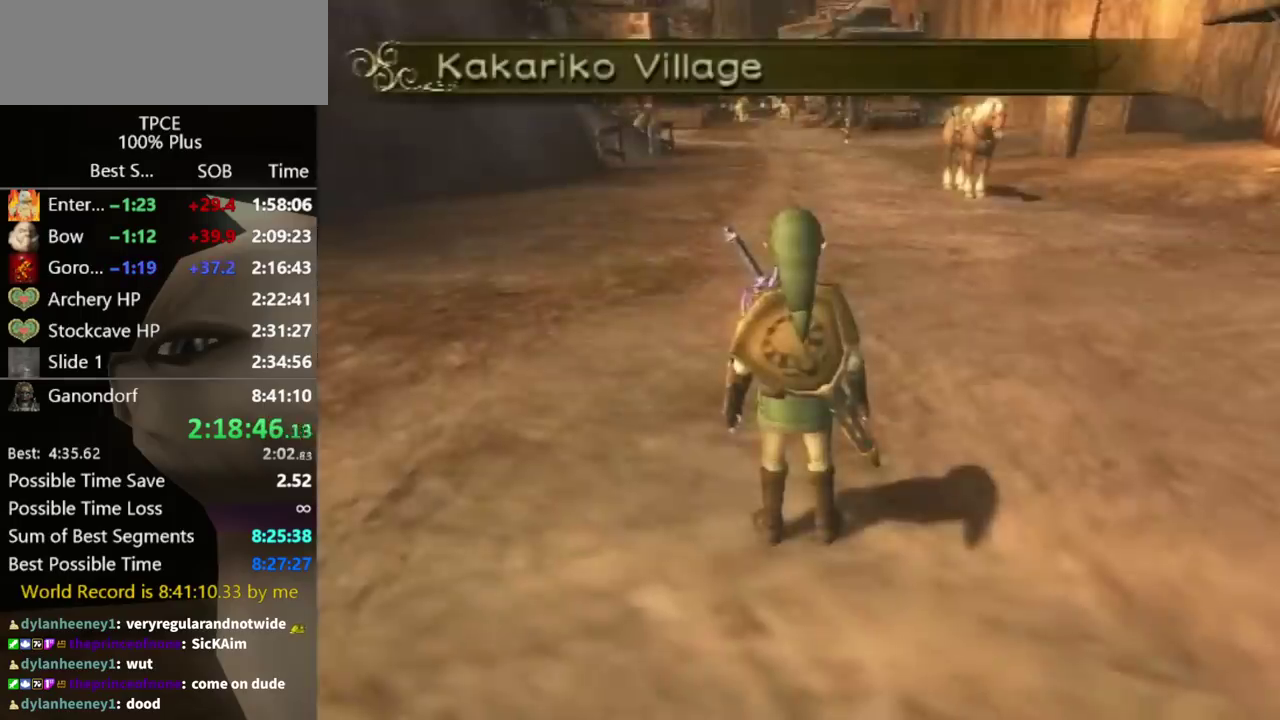
{"buttons": ["A"], "left_stick": "up-right", "right_stick": "center"}
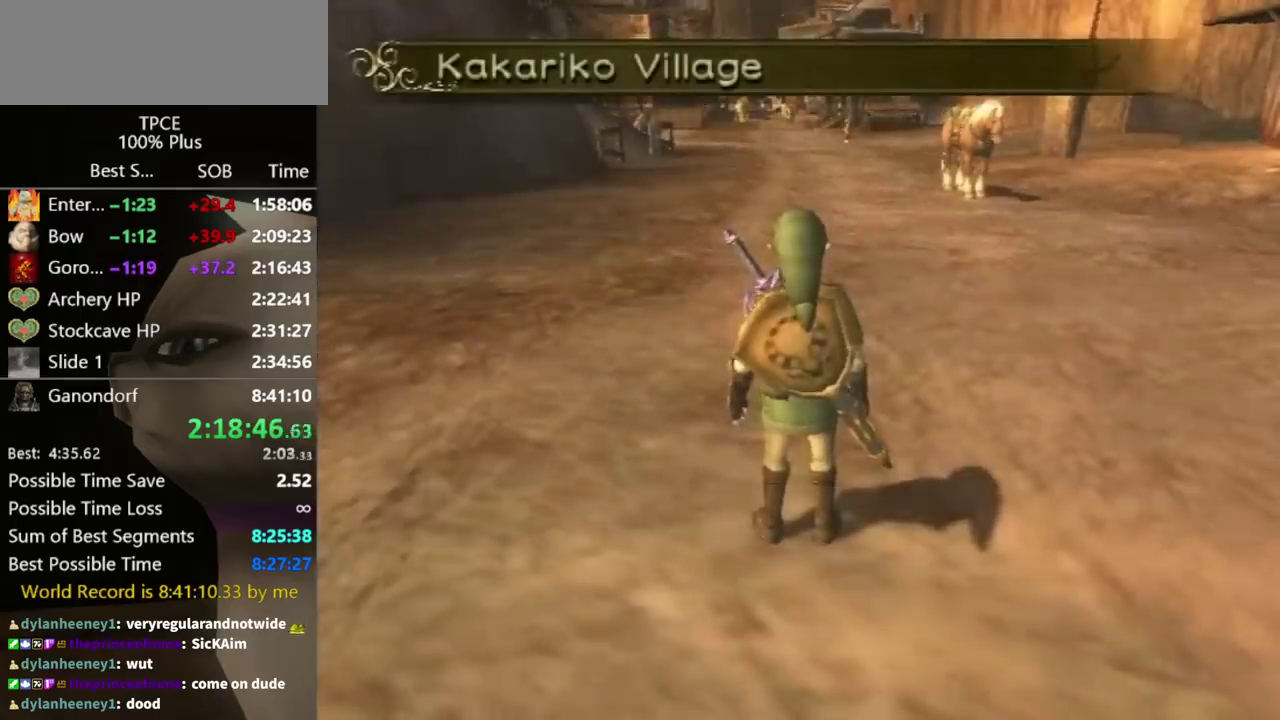
{"buttons": [], "left_stick": "up", "right_stick": "center"}
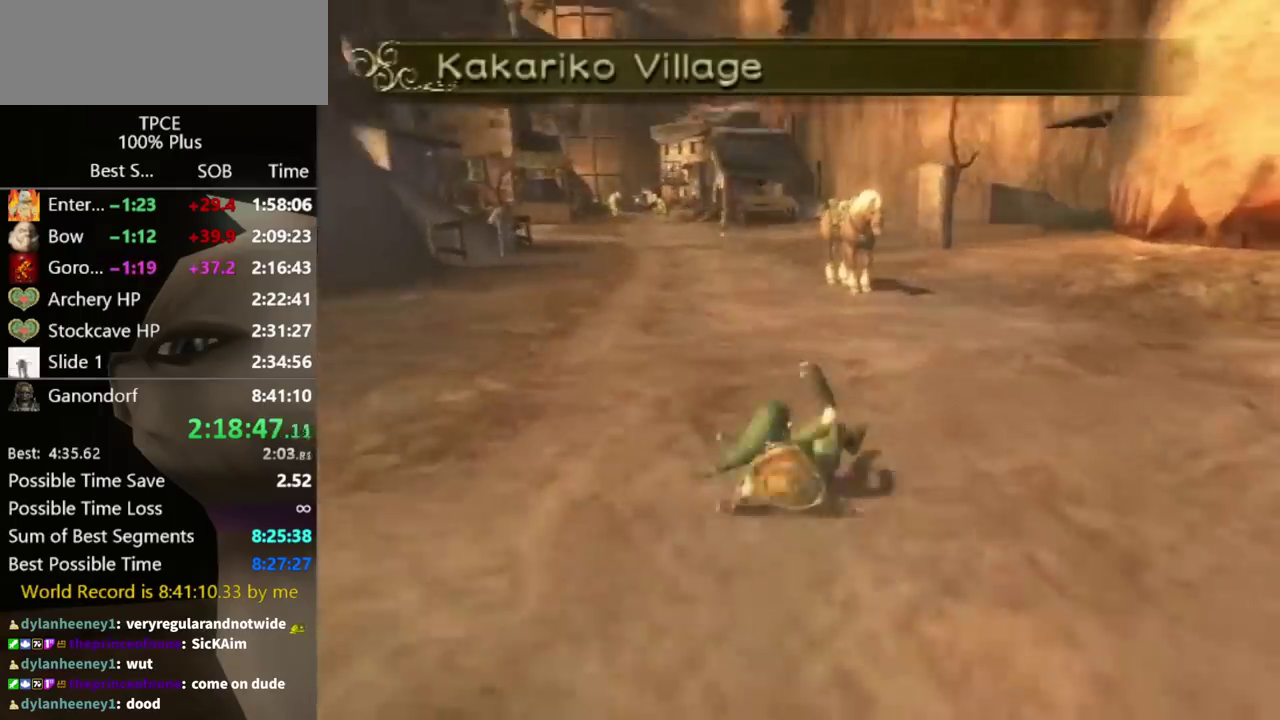
{"buttons": ["A"], "left_stick": "up", "right_stick": "center", "events": [[400, "A", "down"]]}
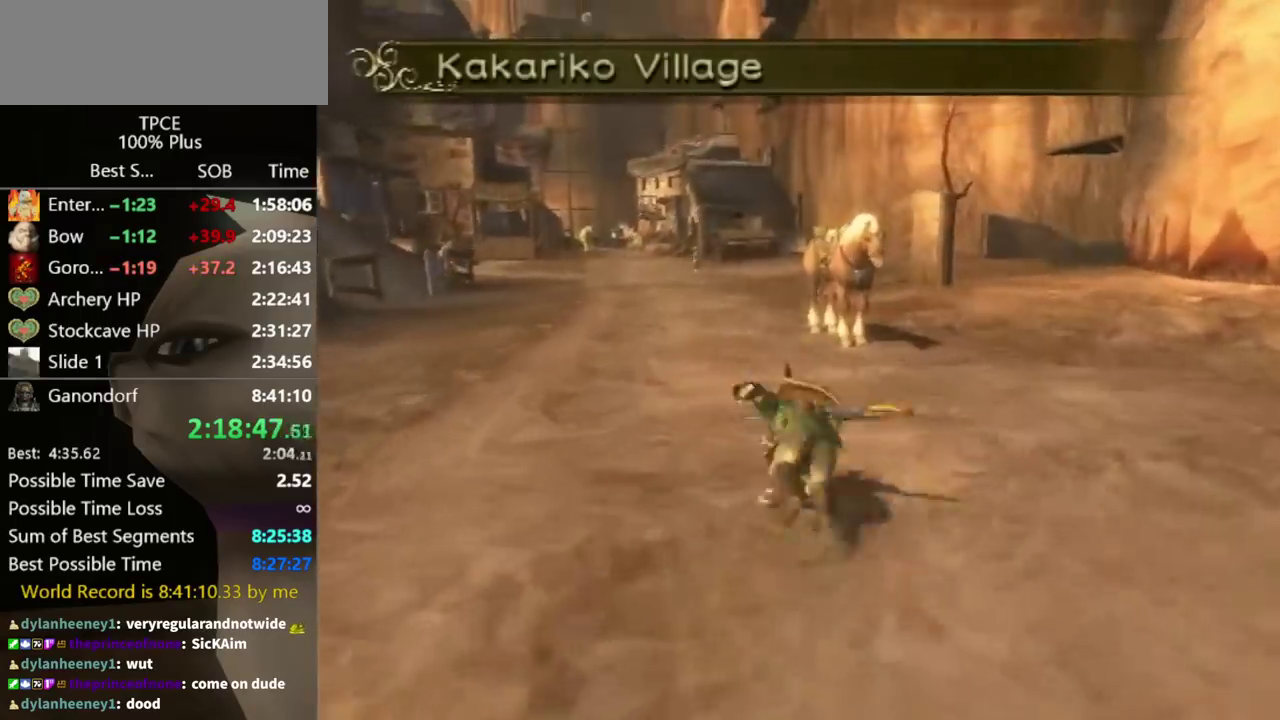
{"buttons": [], "left_stick": "up", "right_stick": "center", "events": [[67, "A", "up"]]}
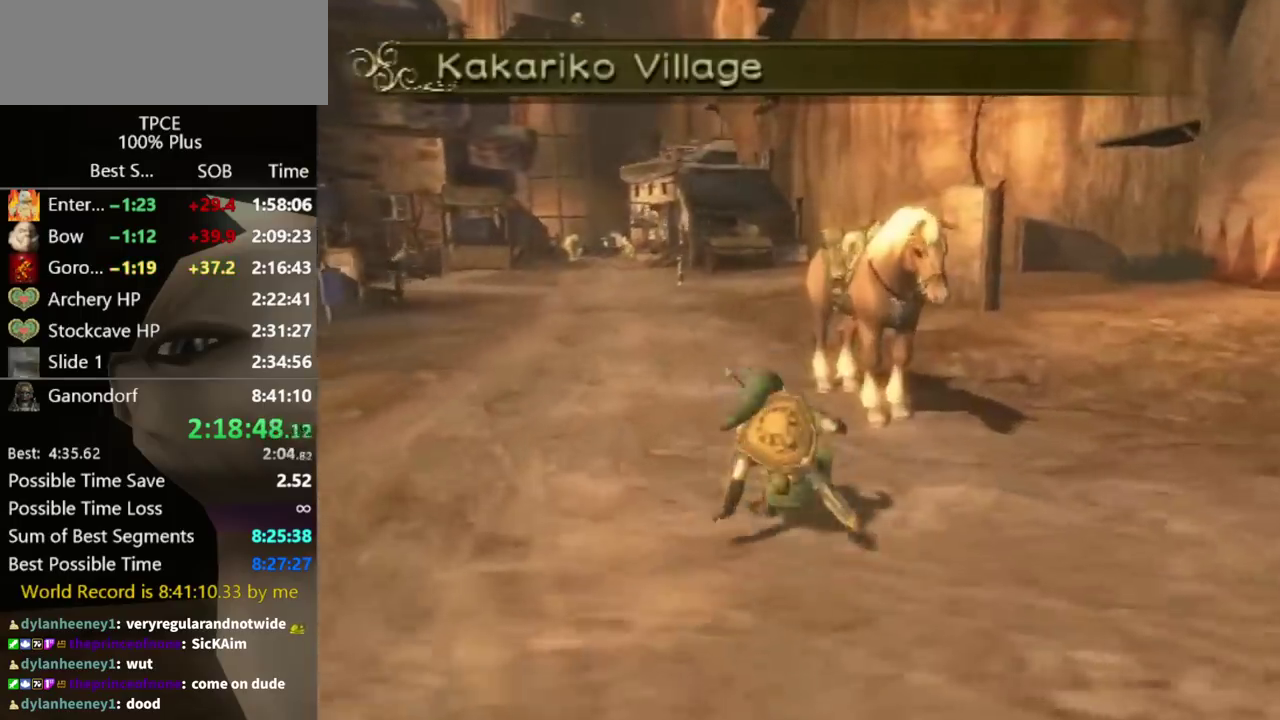
{"buttons": [], "left_stick": "up-right", "right_stick": "center", "events": [[400, "left_stick", "up-right"]]}
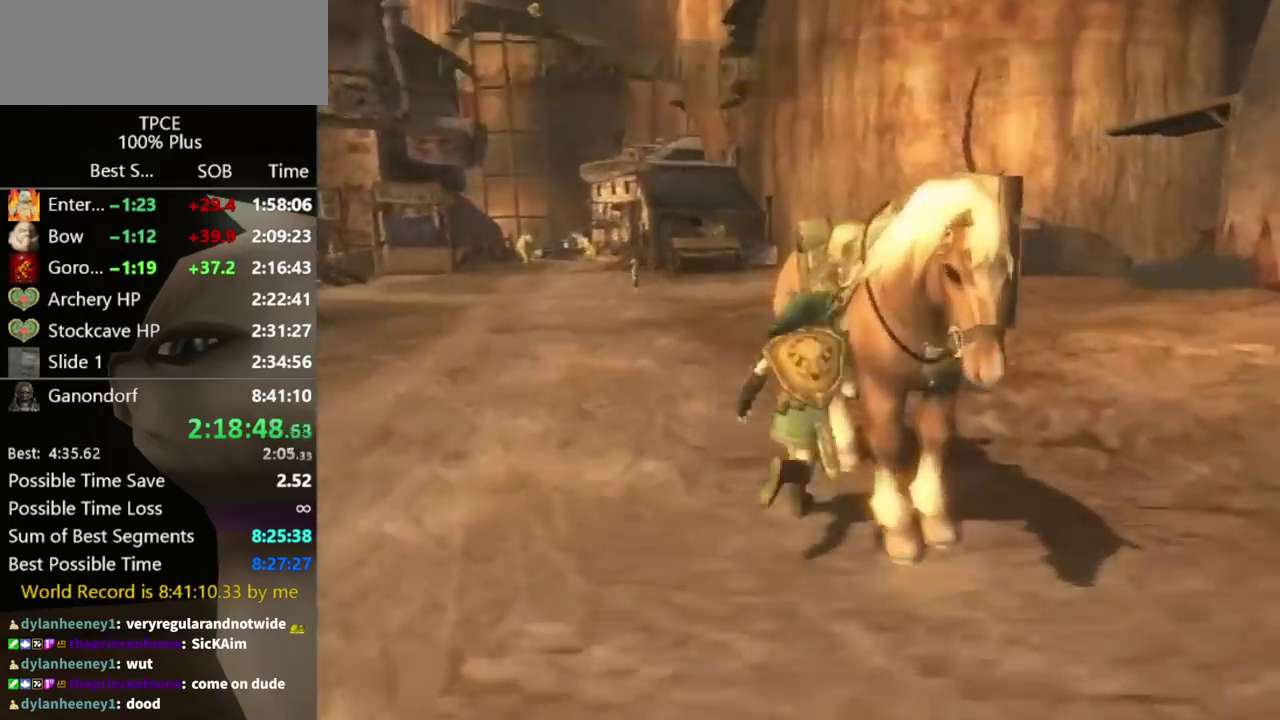
{"buttons": [], "left_stick": "center", "right_stick": "center", "events": [[33, "A", "down"], [67, "left_stick", "center"], [100, "A", "up"]]}
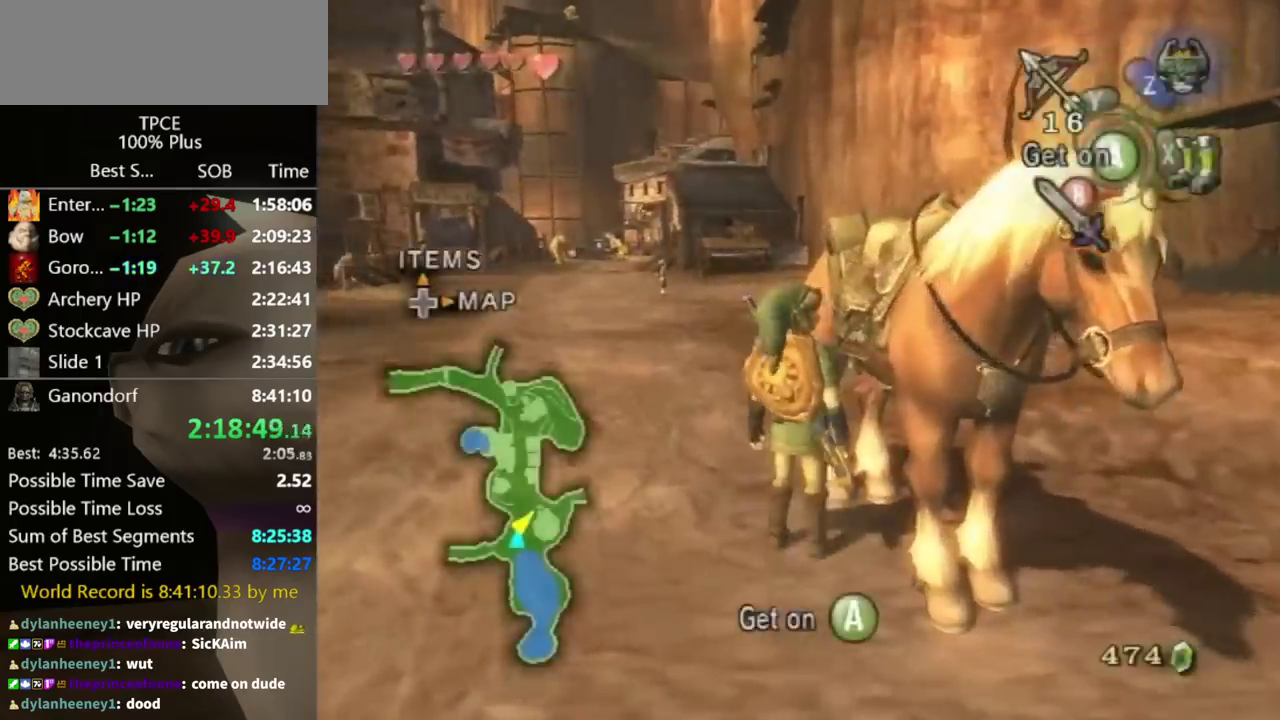
{"buttons": [], "left_stick": "center", "right_stick": "center", "events": []}
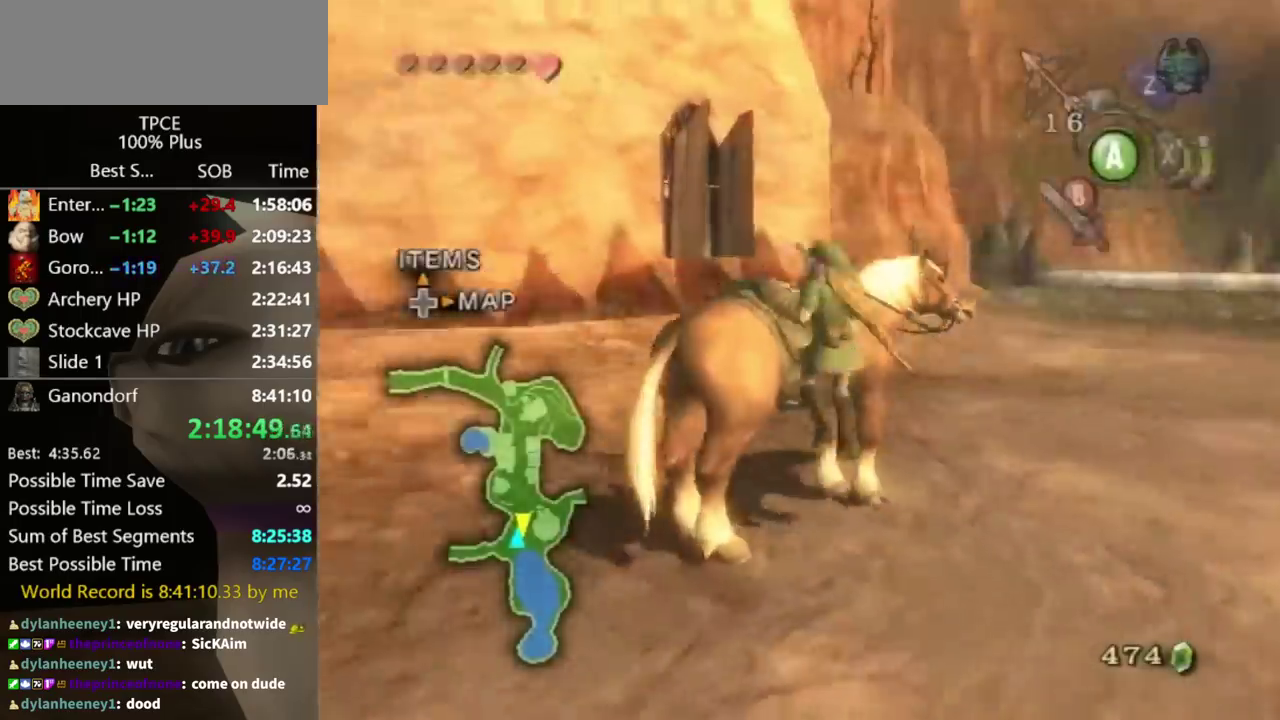
{"buttons": [], "left_stick": "down", "right_stick": "center", "events": [[133, "left_stick", "down"]]}
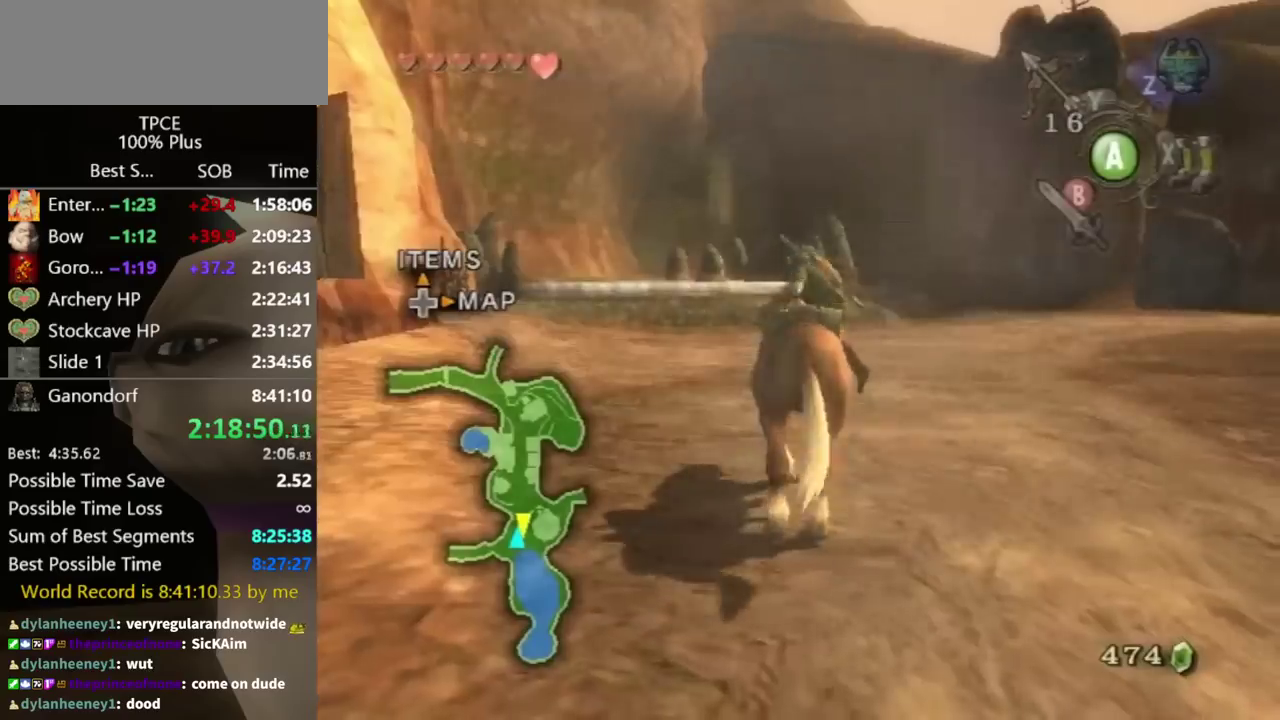
{"buttons": [], "left_stick": "down", "right_stick": "center", "events": []}
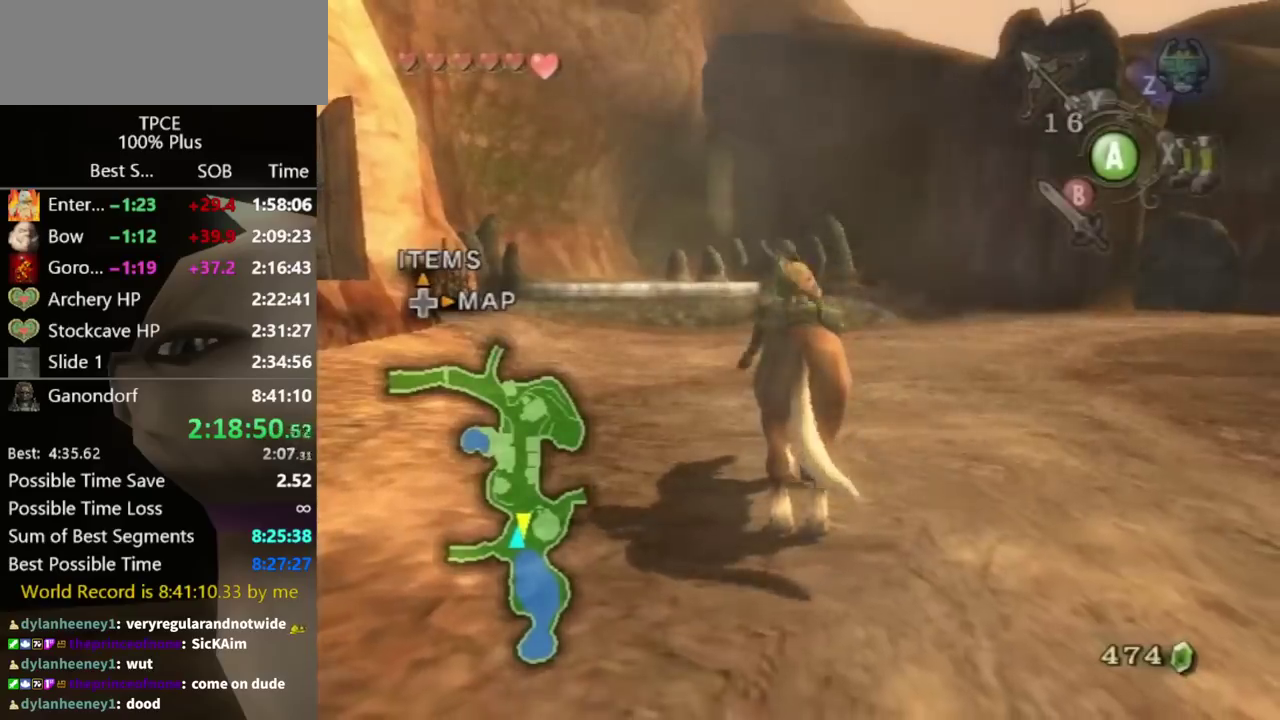
{"buttons": [], "left_stick": "down", "right_stick": "center", "events": []}
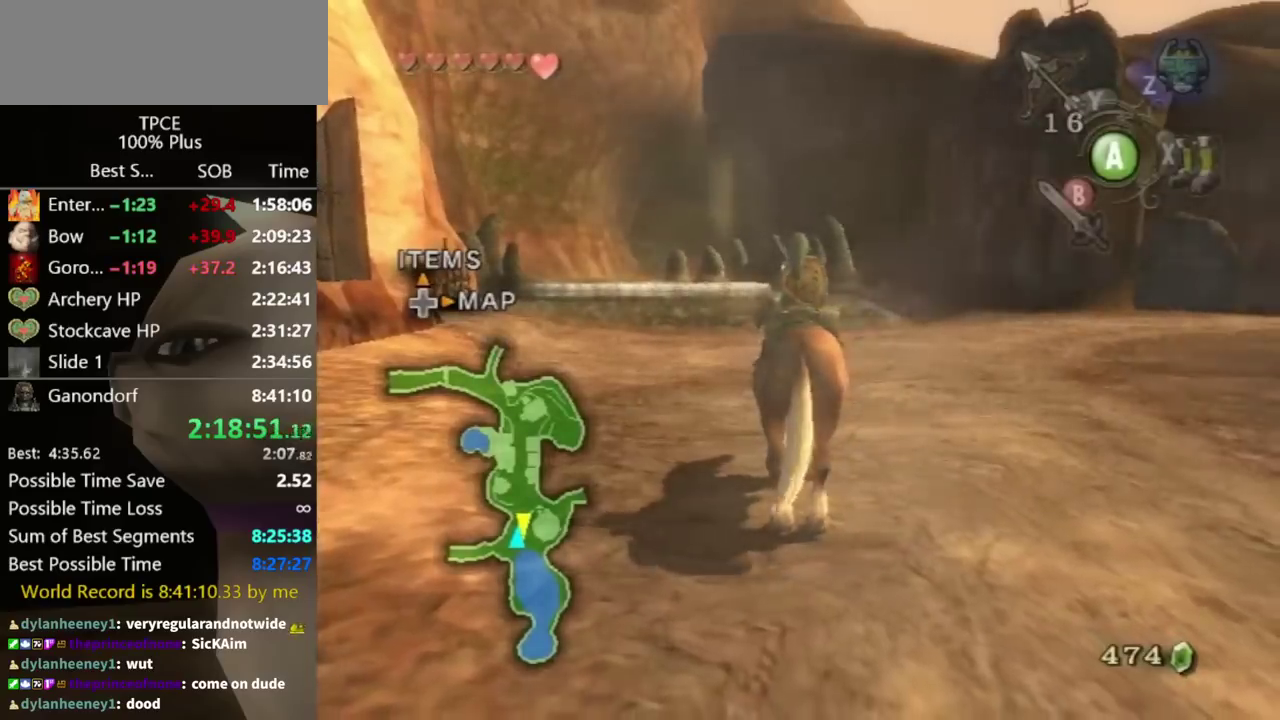
{"buttons": [], "left_stick": "down", "right_stick": "center", "events": []}
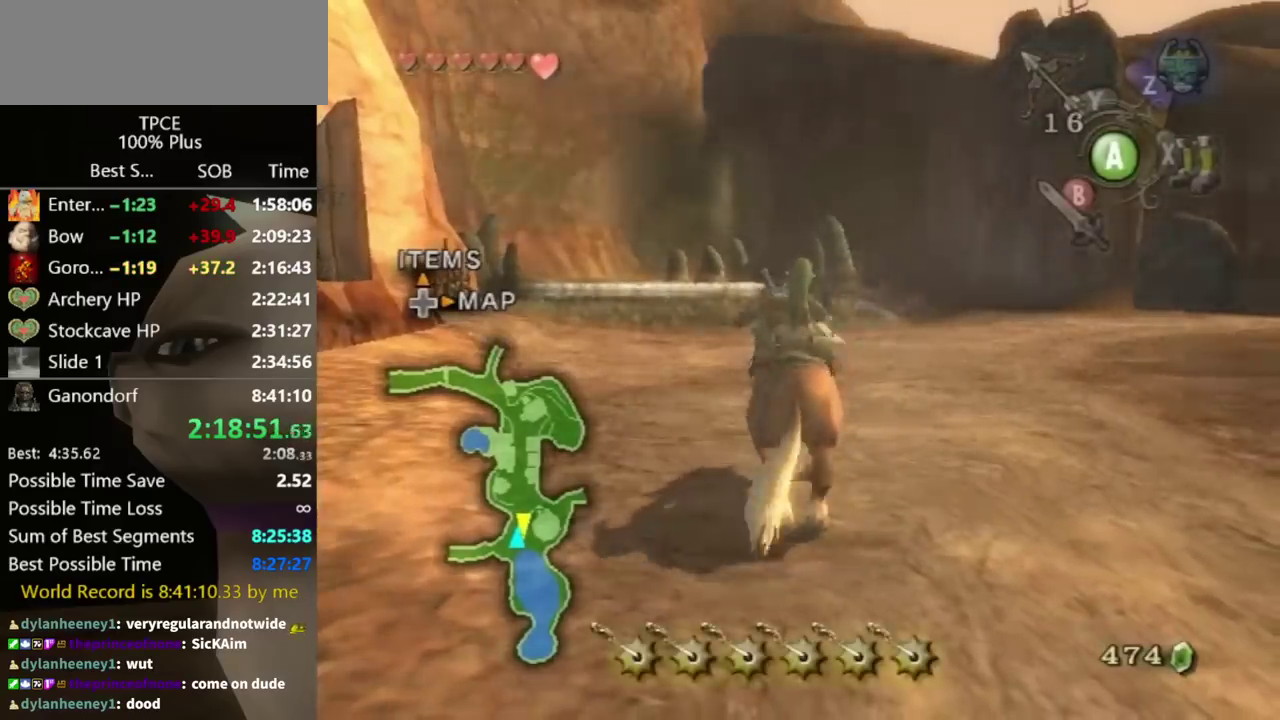
{"buttons": [], "left_stick": "left", "right_stick": "right", "events": [[67, "right_stick", "right"], [100, "left_stick", "down-left"], [467, "left_stick", "left"]]}
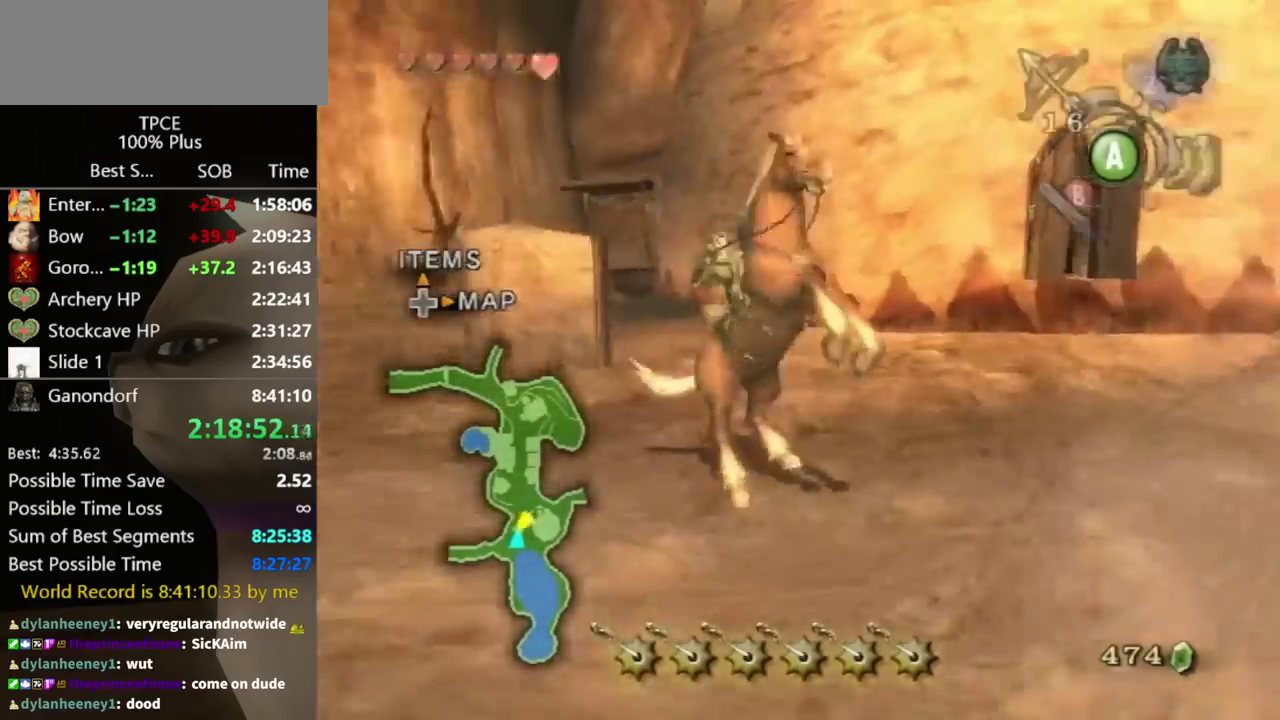
{"buttons": [], "left_stick": "up-left", "right_stick": "center", "events": [[167, "left_stick", "up-left"], [400, "right_stick", "center"]]}
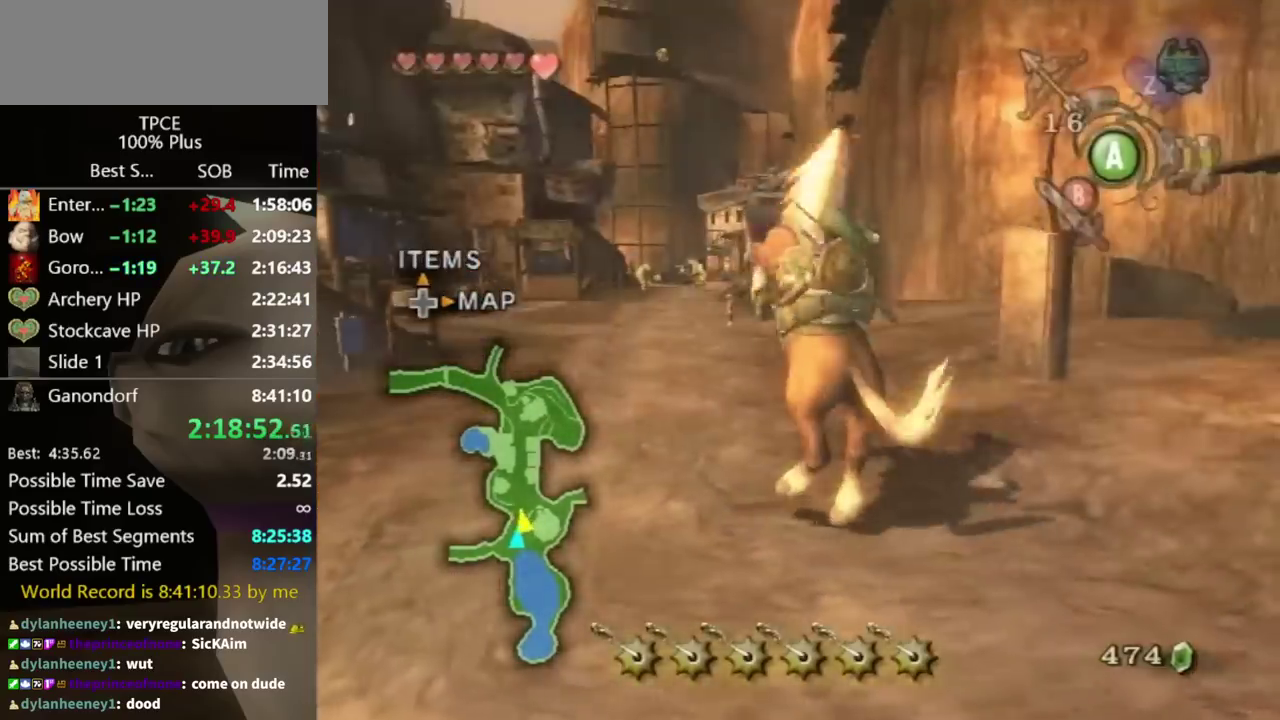
{"buttons": ["A"], "left_stick": "up-left", "right_stick": "center", "events": [[133, "A", "down"], [200, "A", "up"], [267, "A", "down"], [367, "A", "up"], [433, "A", "down"]]}
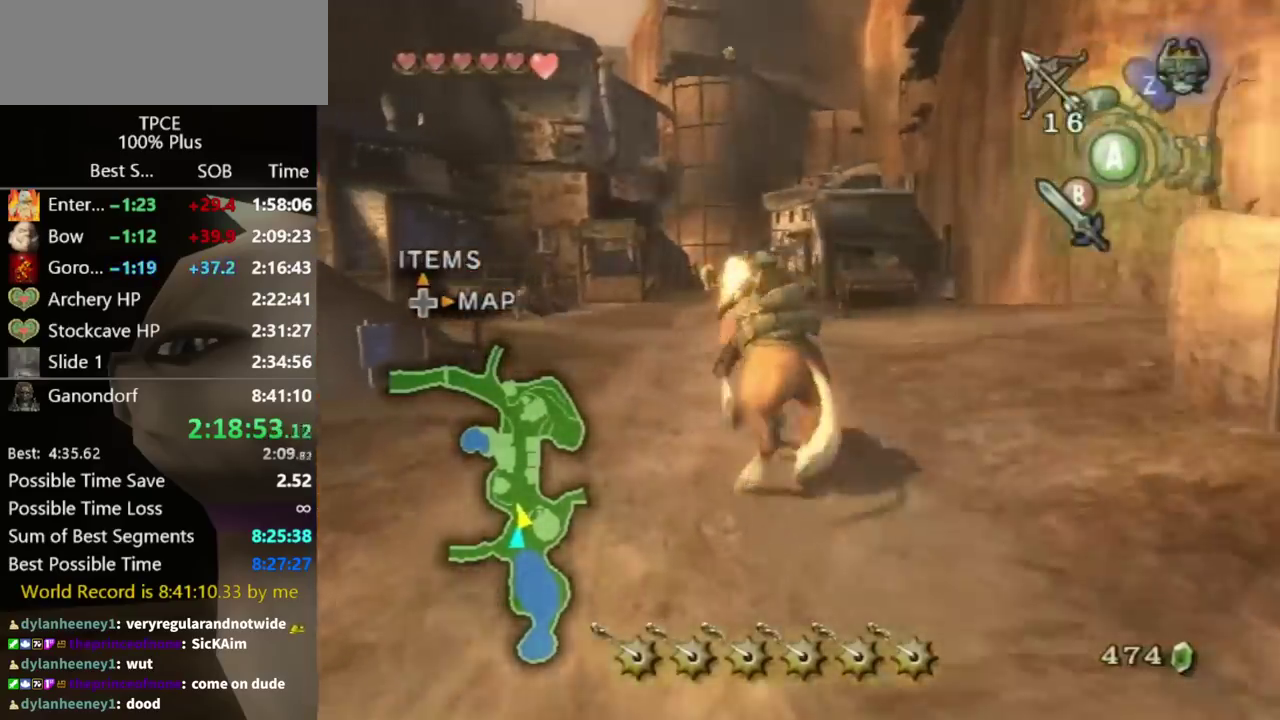
{"buttons": [], "left_stick": "up", "right_stick": "center", "events": [[33, "A", "up"], [133, "left_stick", "up"]]}
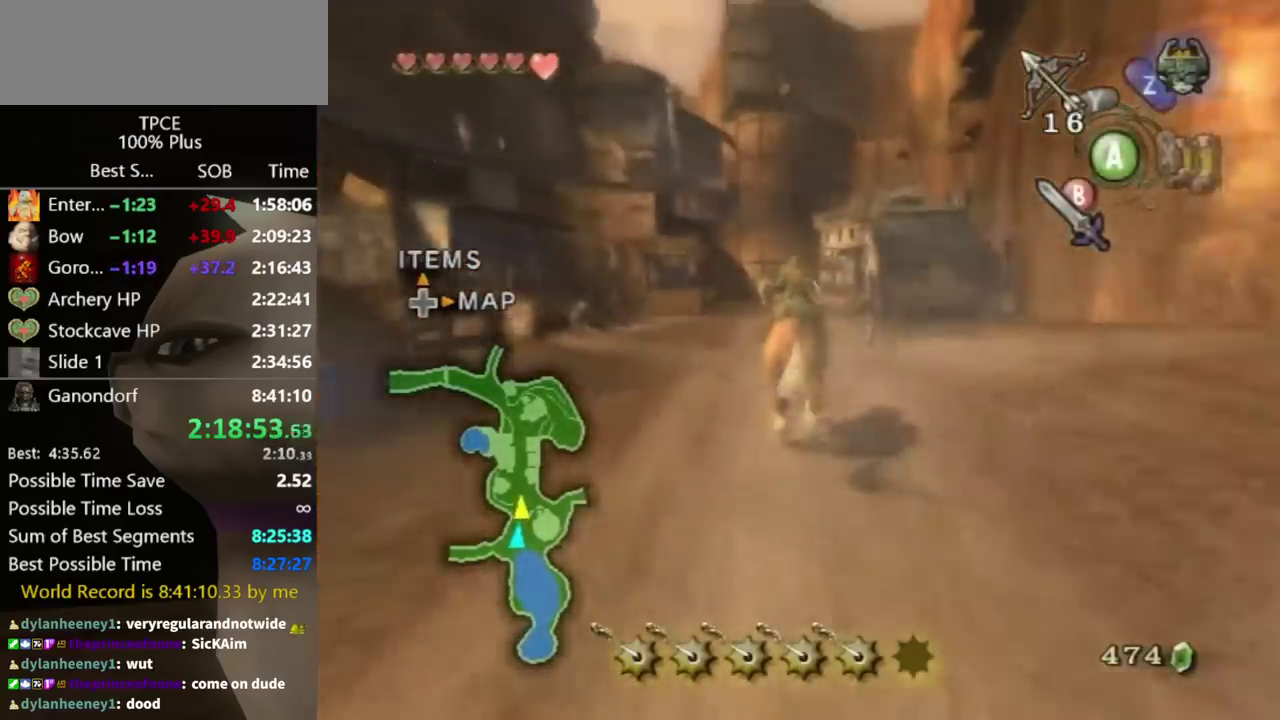
{"buttons": [], "left_stick": "up", "right_stick": "center", "events": []}
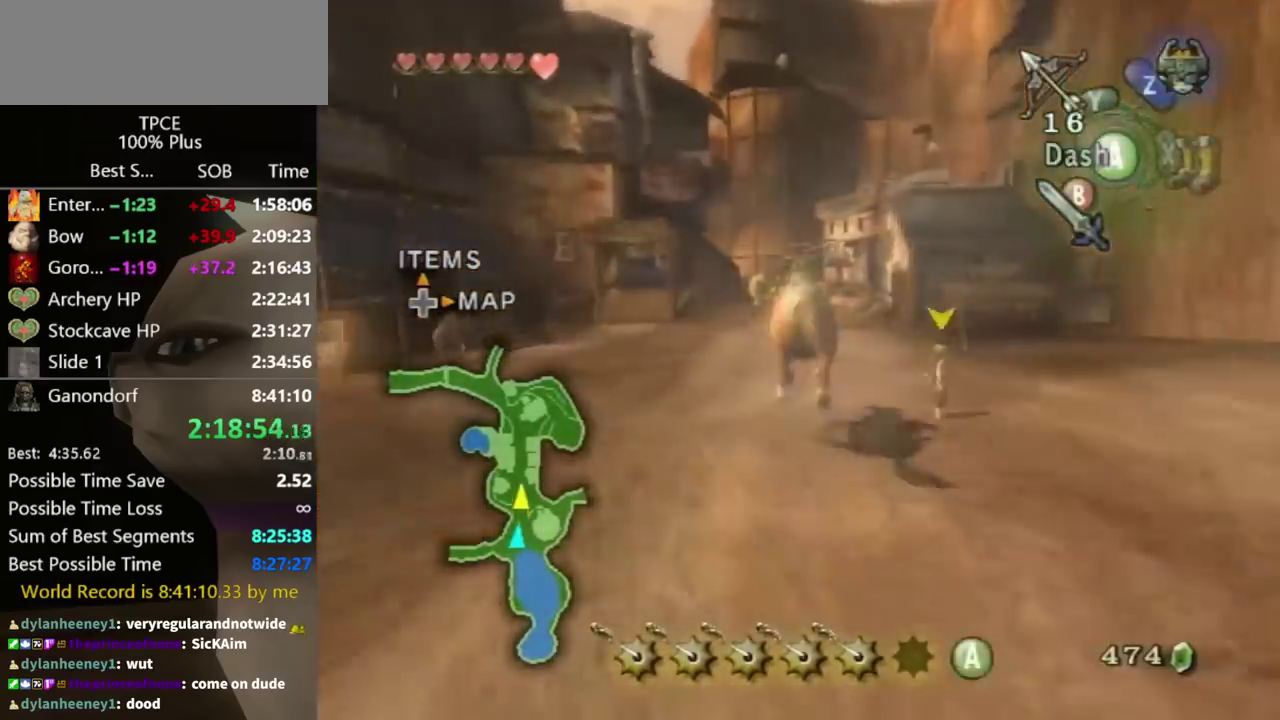
{"buttons": [], "left_stick": "up", "right_stick": "center", "events": [[100, "A", "down"], [167, "A", "up"], [233, "A", "down"], [300, "A", "up"]]}
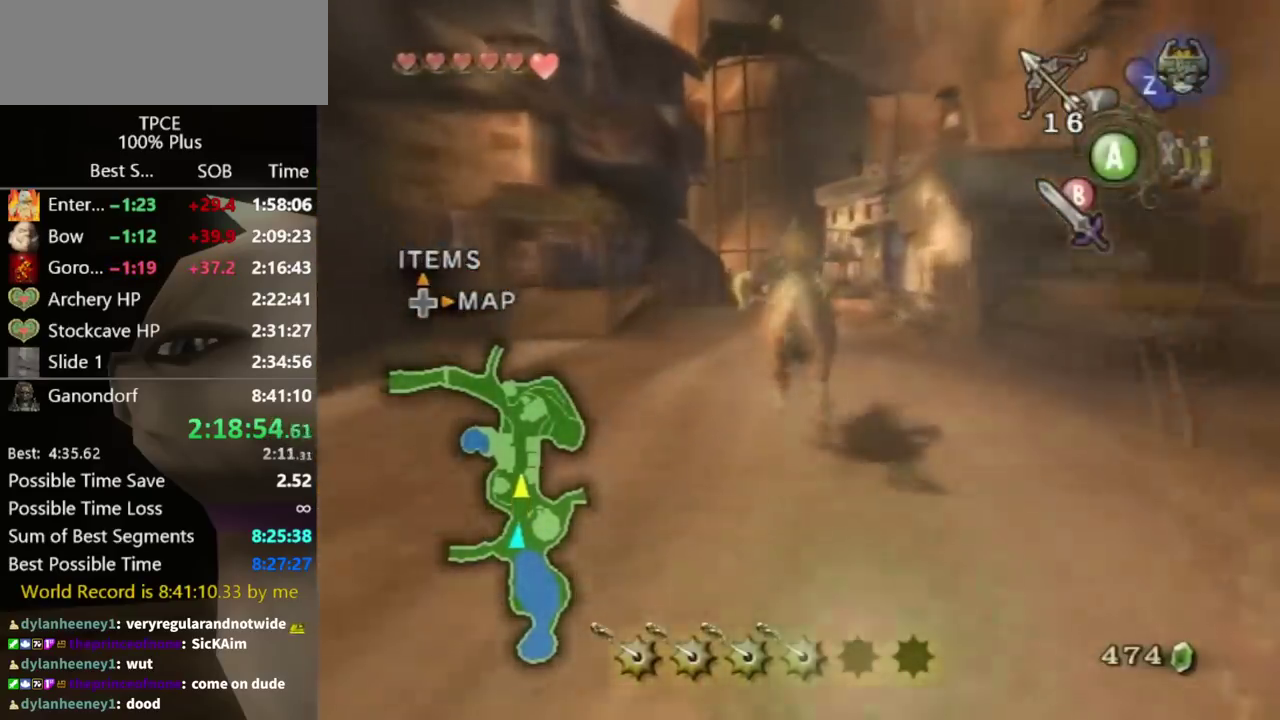
{"buttons": [], "left_stick": "up", "right_stick": "center", "events": []}